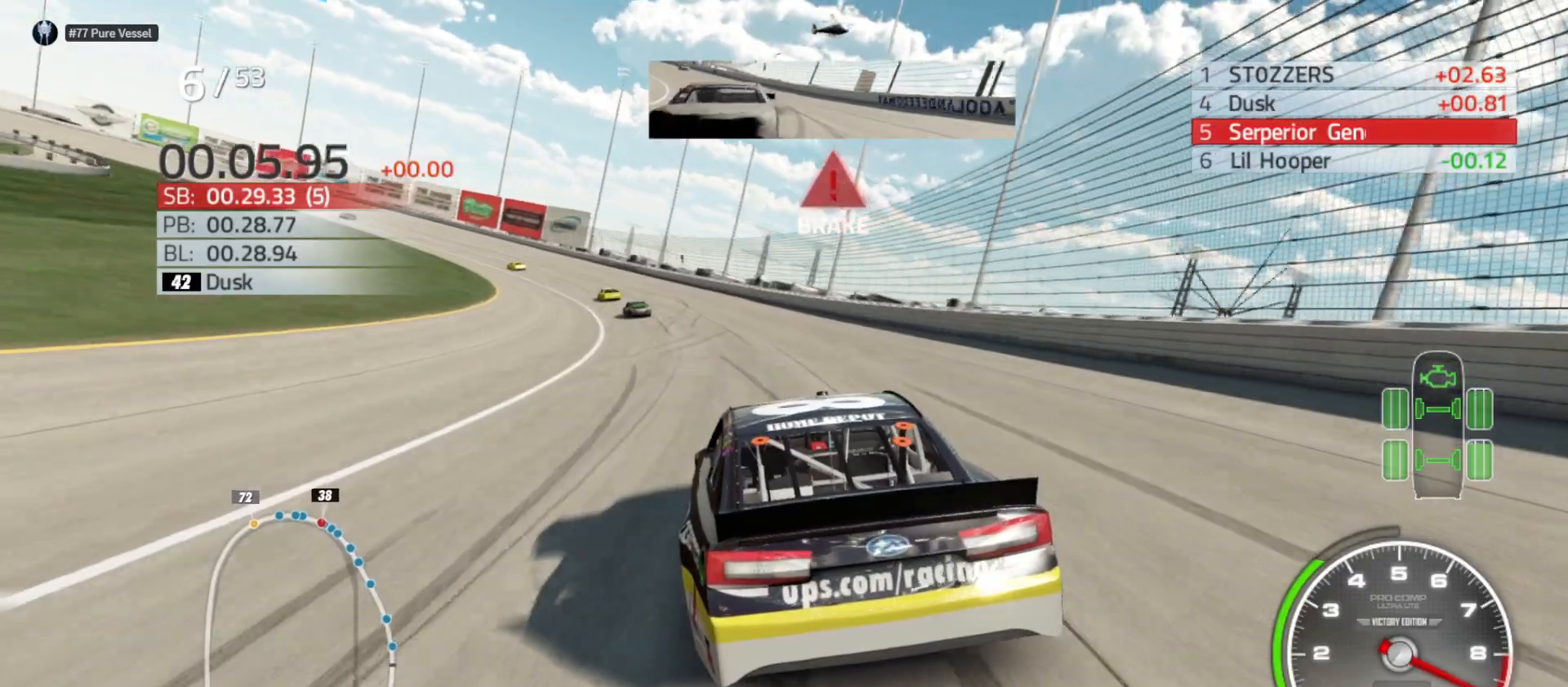
Gameplay with a controller (Xbox layout); each line is a JSON object with the inputs held at the frame after it. "events" lists button and stick changes between this image and that frame as [ms after this image, input, new state], when the widget could be followed in between.
{"buttons": [], "left_stick": "left", "right_stick": "center", "events": []}
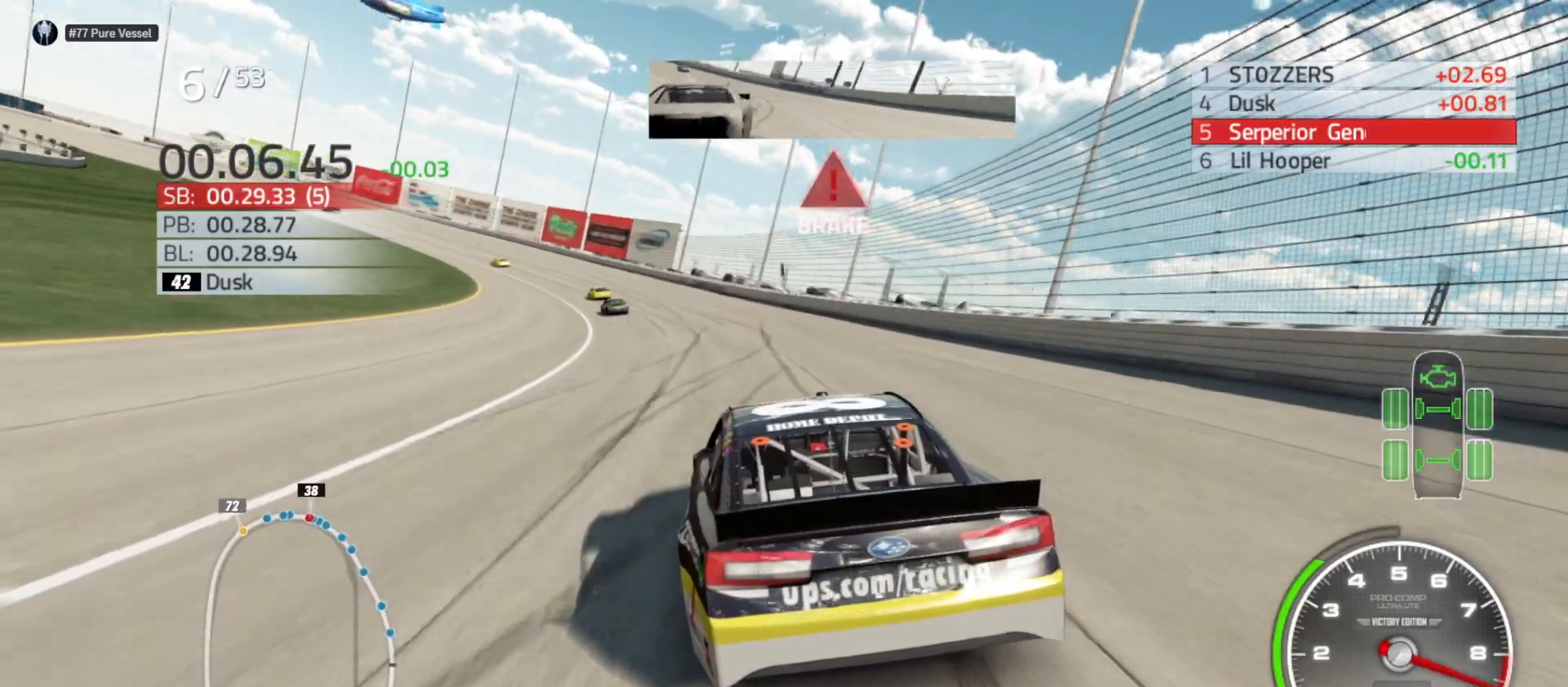
{"buttons": ["R2"], "left_stick": "left", "right_stick": "center", "events": [[450, "R2", "down"]]}
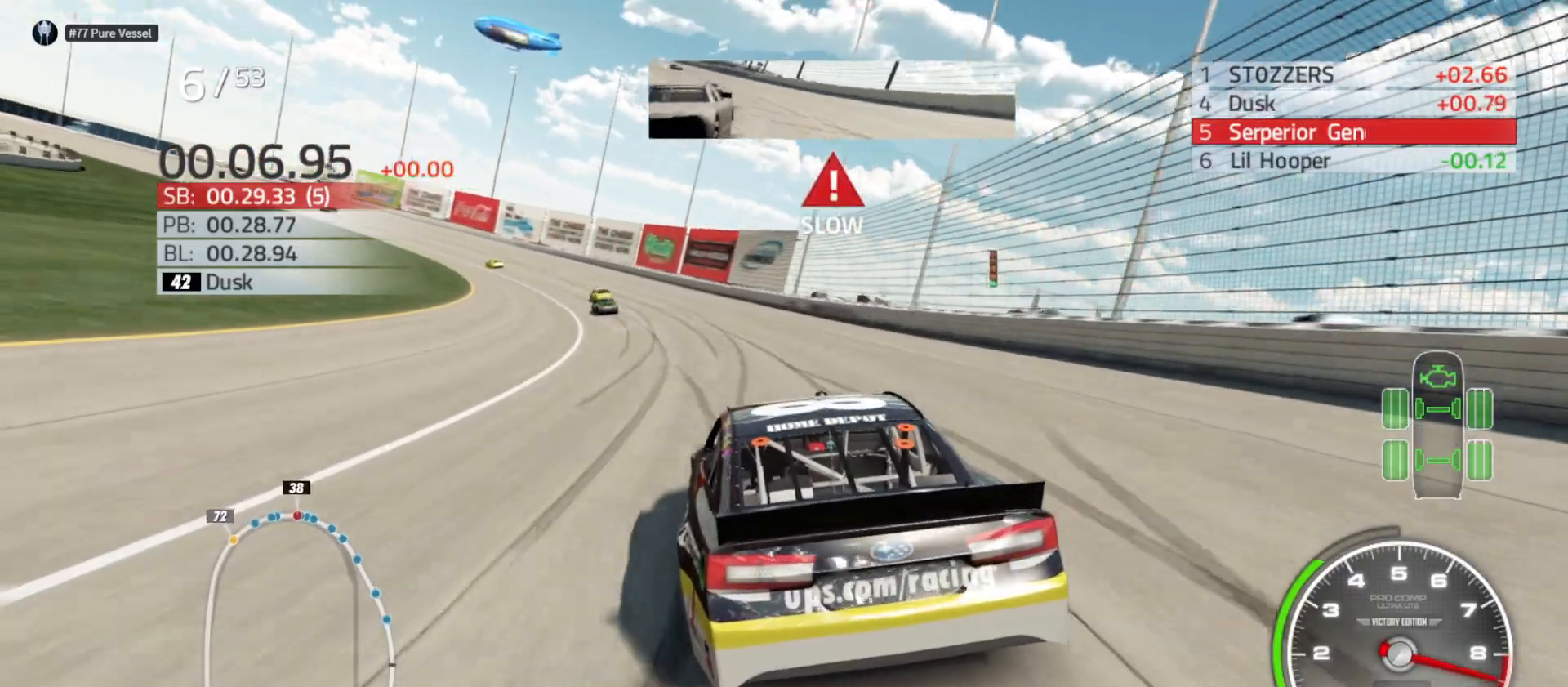
{"buttons": ["R2"], "left_stick": "left", "right_stick": "center", "events": []}
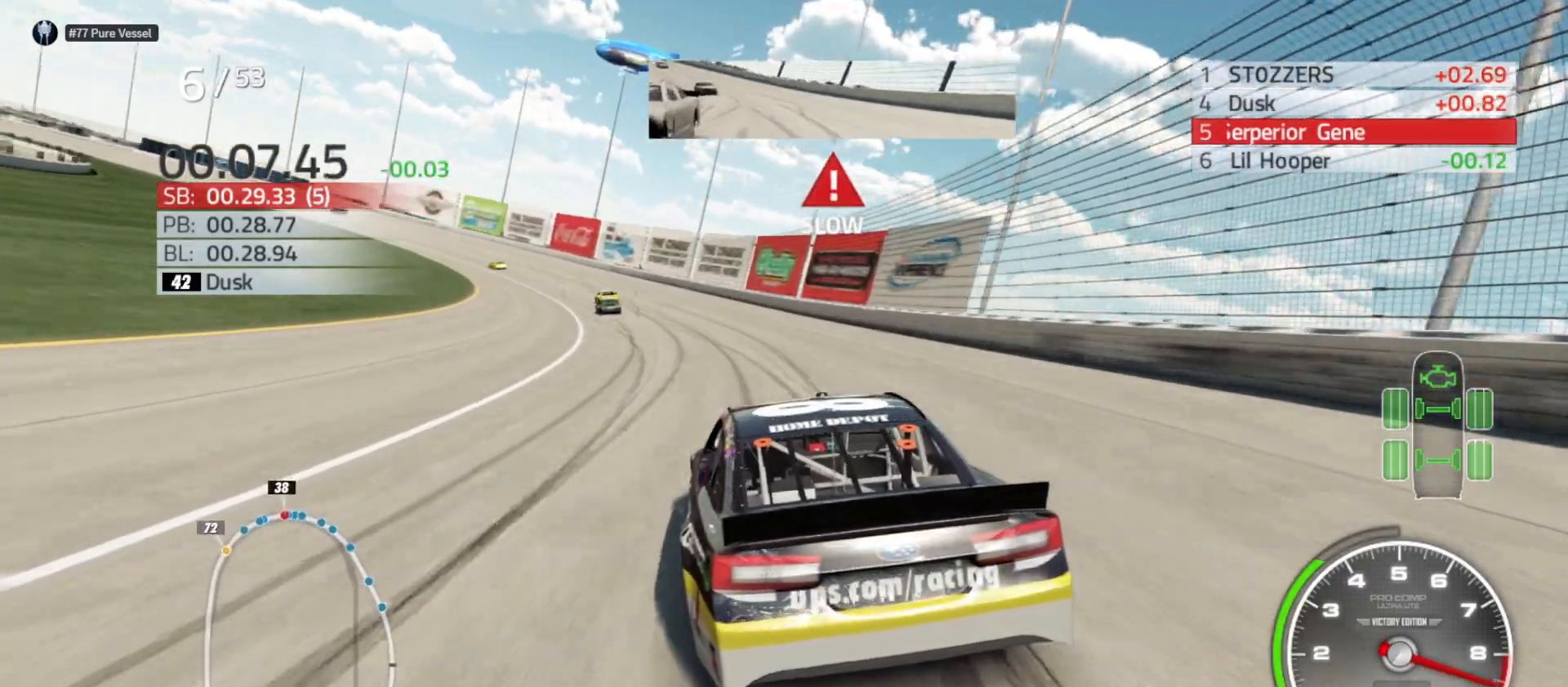
{"buttons": ["R2"], "left_stick": "left", "right_stick": "center", "events": []}
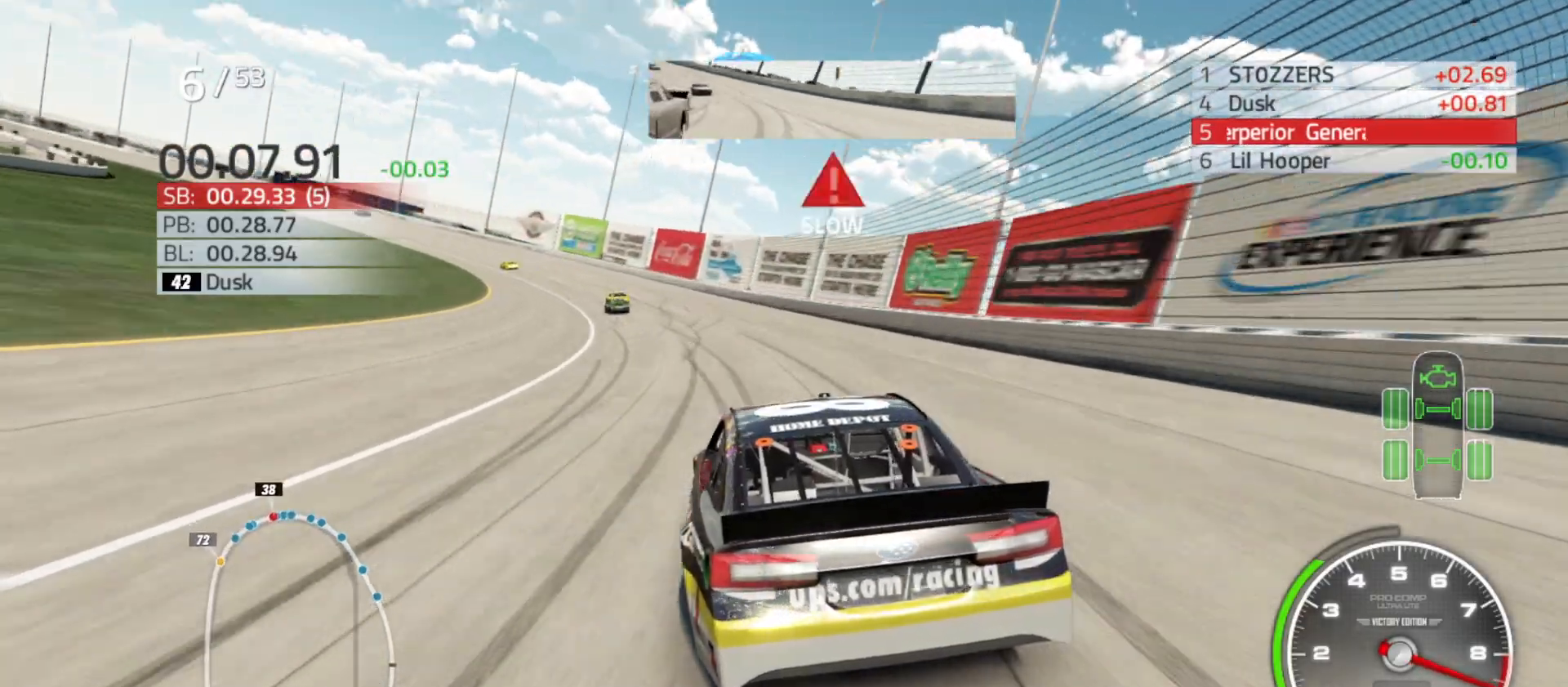
{"buttons": ["R2"], "left_stick": "left", "right_stick": "center", "events": []}
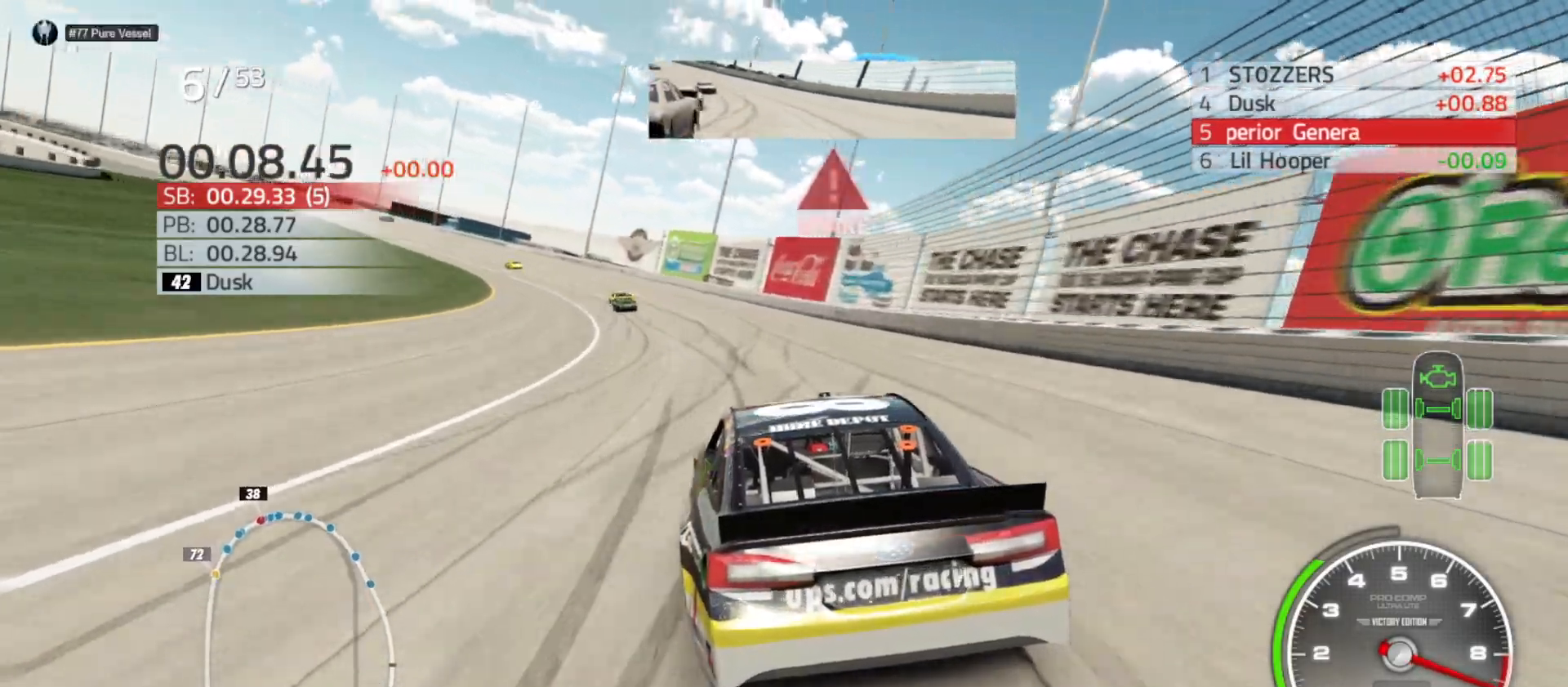
{"buttons": ["R2"], "left_stick": "left", "right_stick": "center", "events": []}
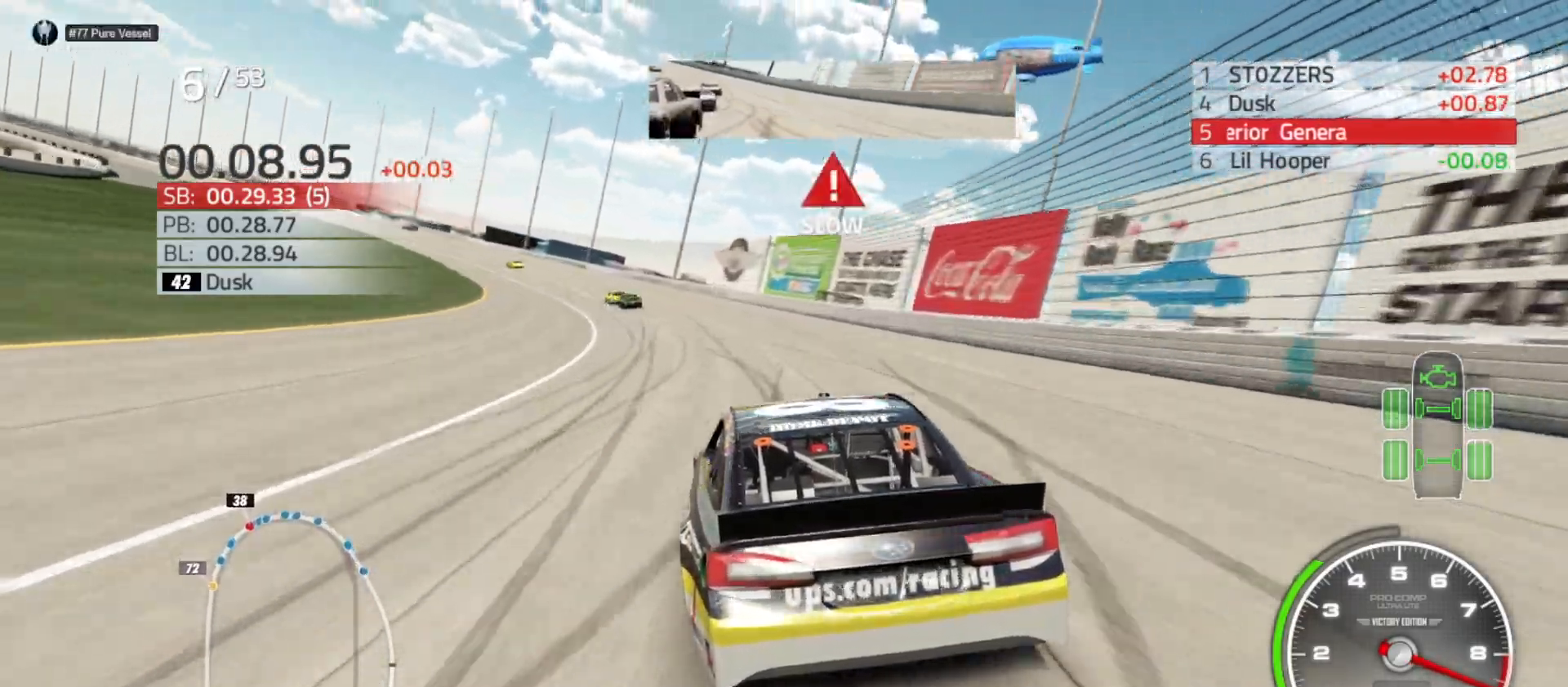
{"buttons": ["R2"], "left_stick": "left", "right_stick": "center", "events": []}
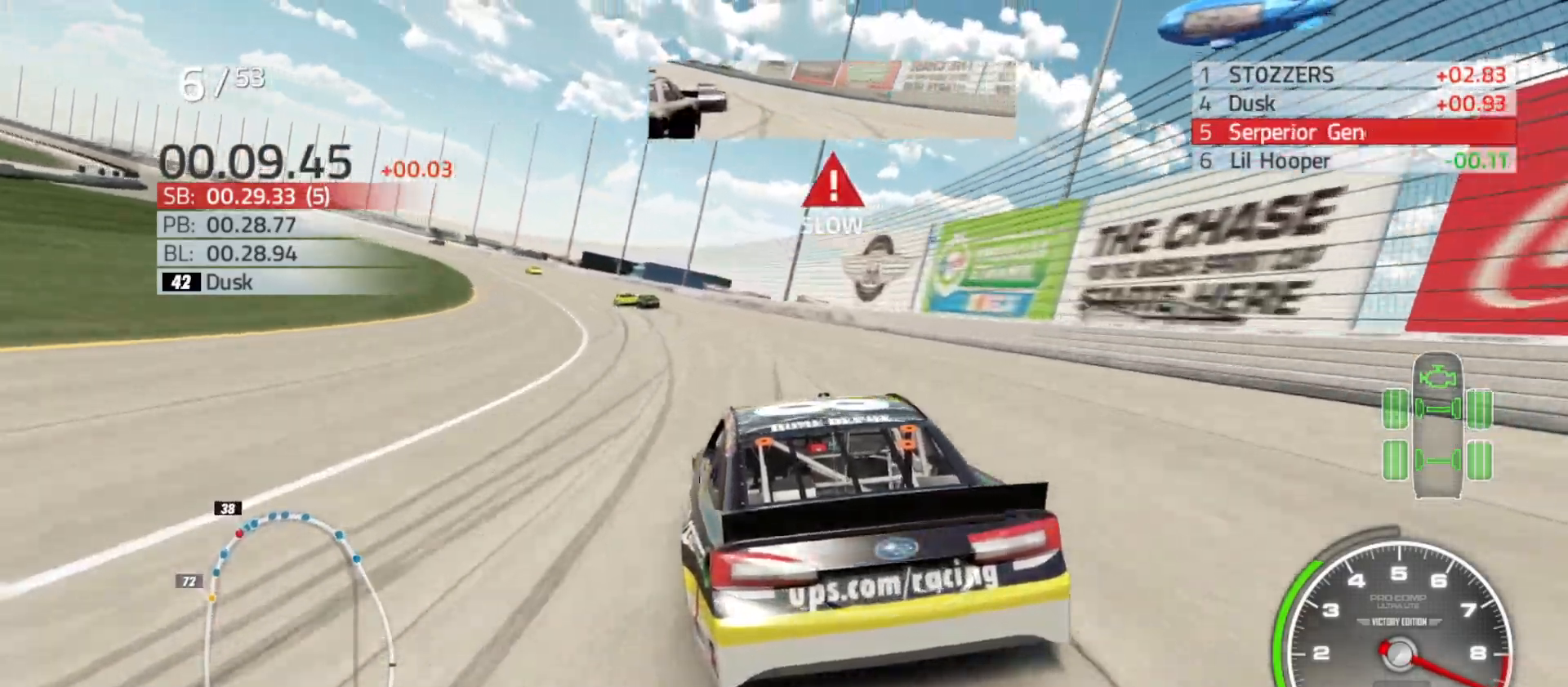
{"buttons": ["R2"], "left_stick": "left", "right_stick": "center", "events": []}
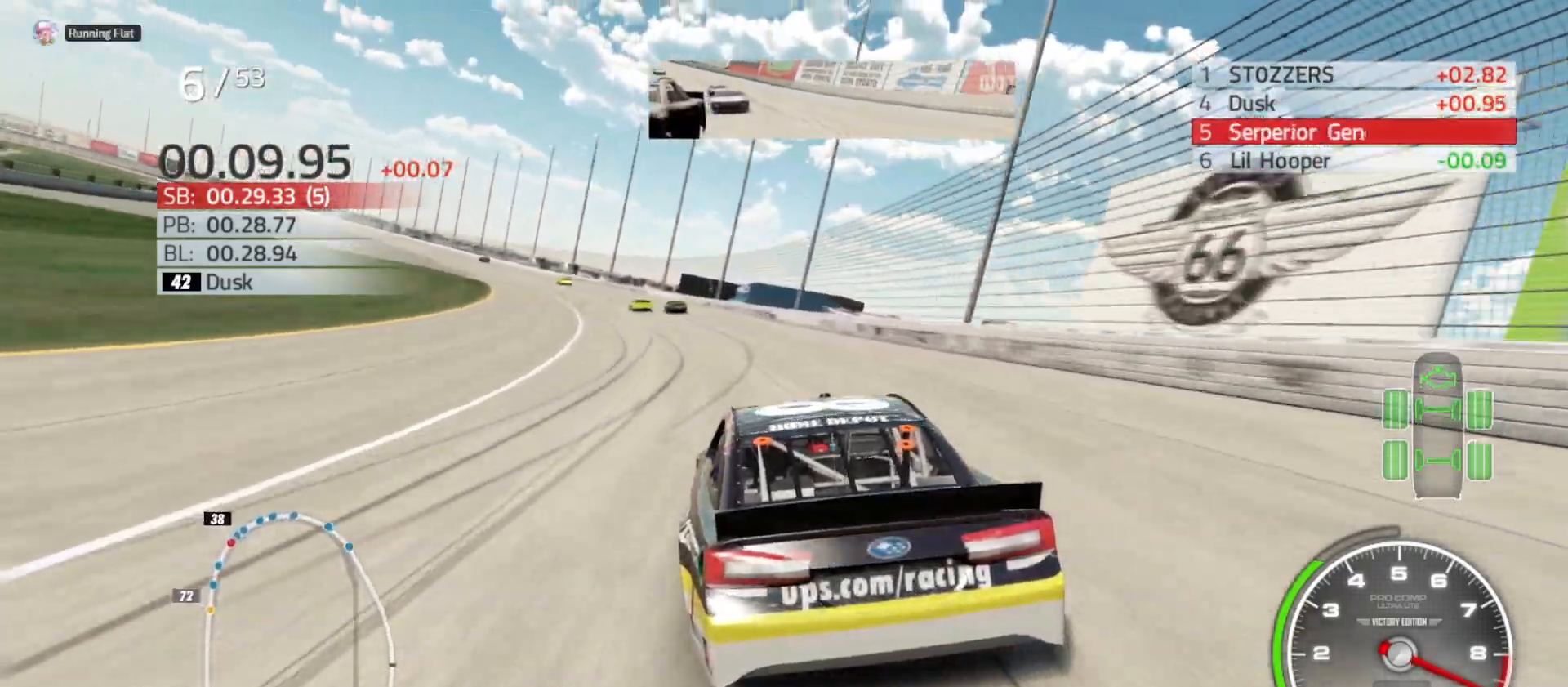
{"buttons": ["R2"], "left_stick": "left", "right_stick": "center", "events": []}
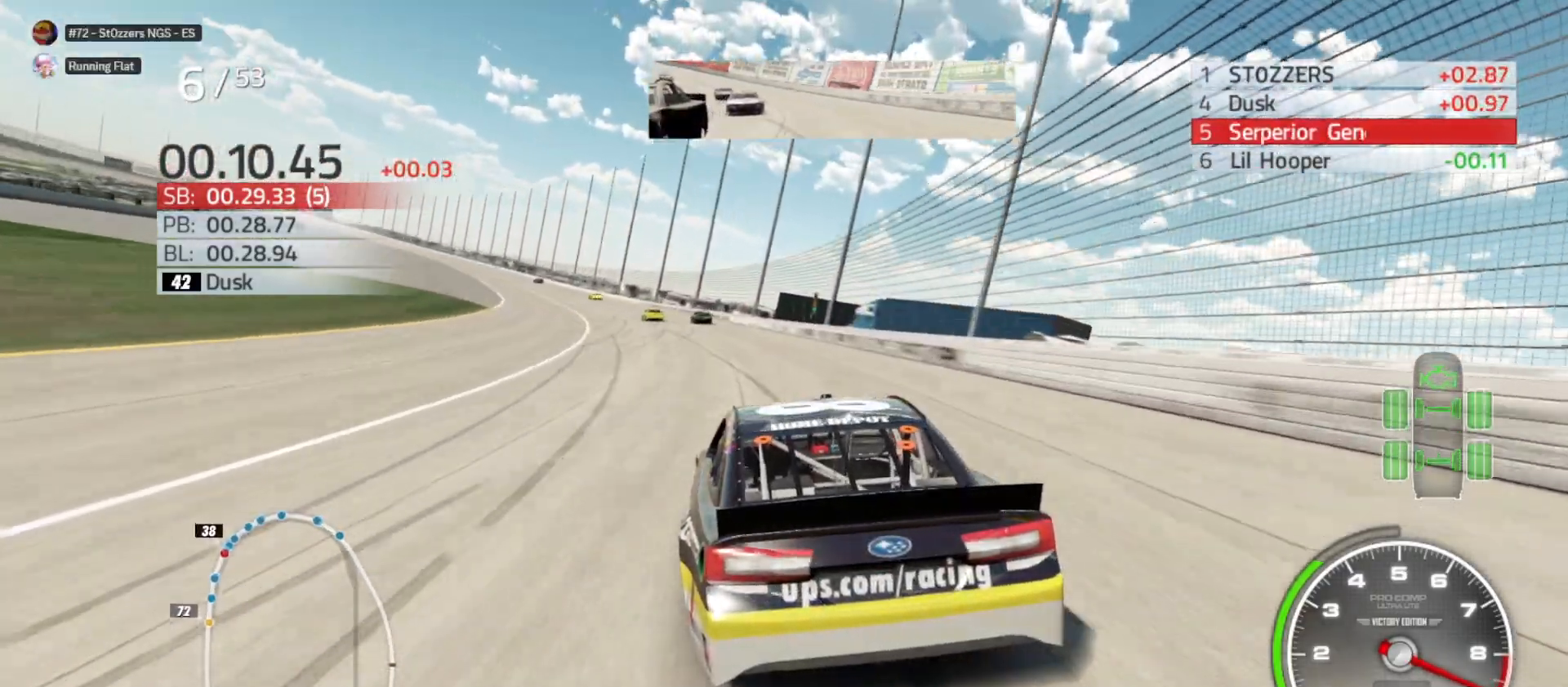
{"buttons": ["R2"], "left_stick": "left", "right_stick": "center", "events": []}
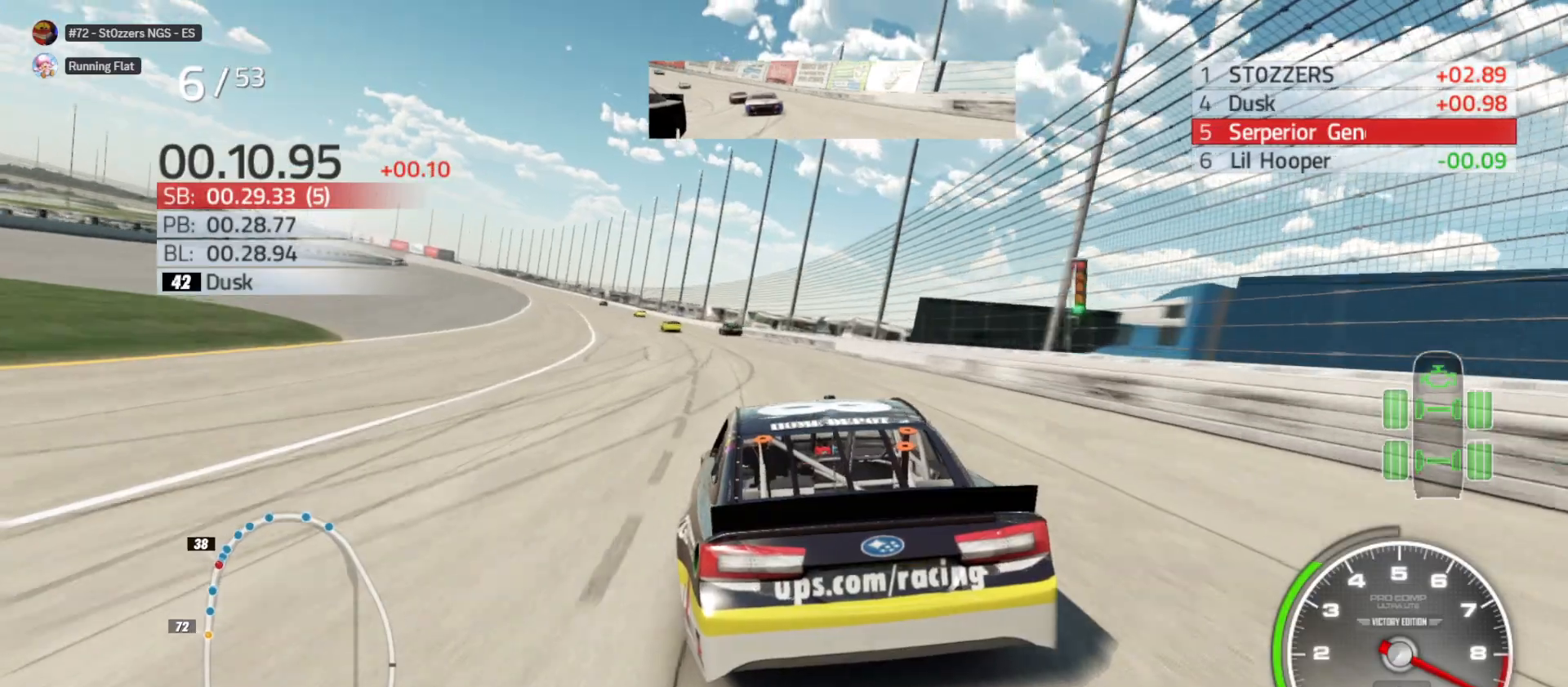
{"buttons": ["R2"], "left_stick": "left", "right_stick": "center", "events": []}
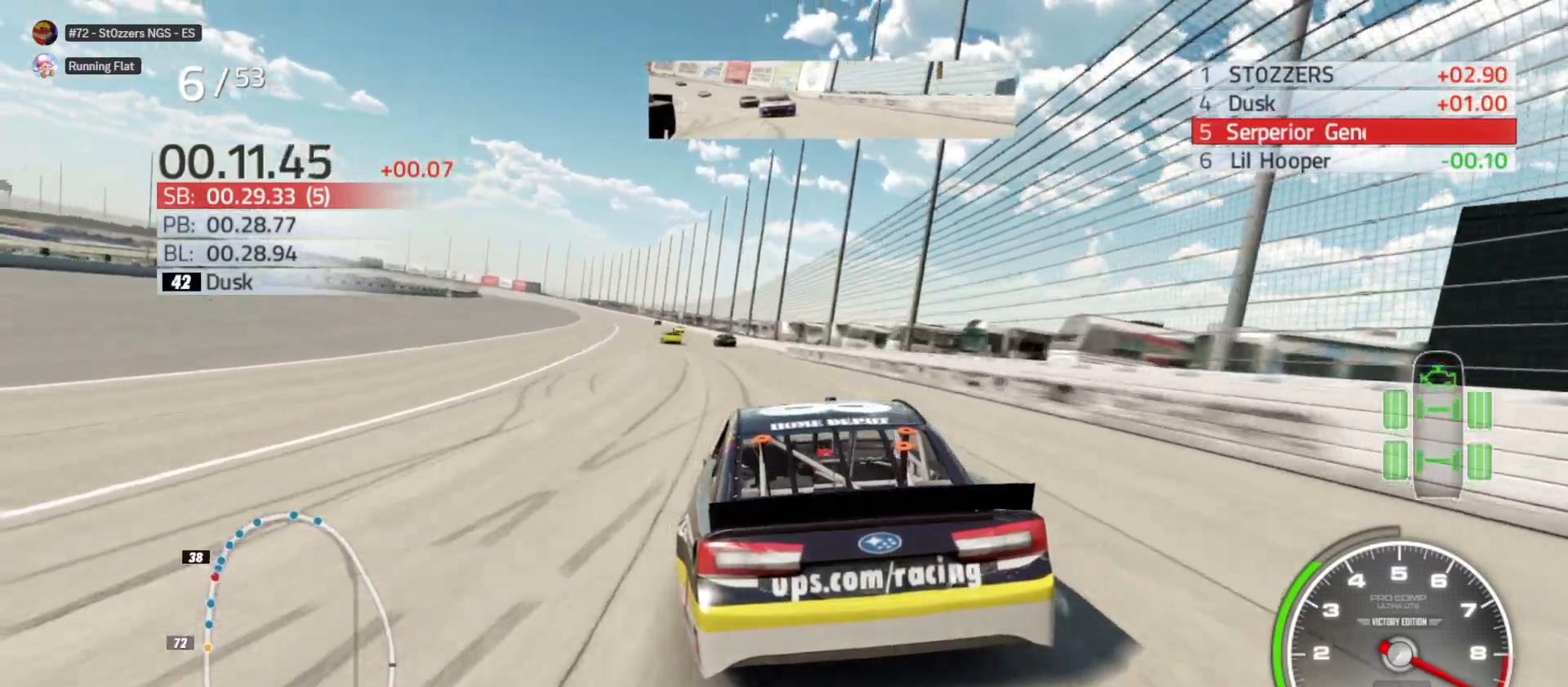
{"buttons": ["R2"], "left_stick": "center", "right_stick": "center", "events": [[417, "left_stick", "center"]]}
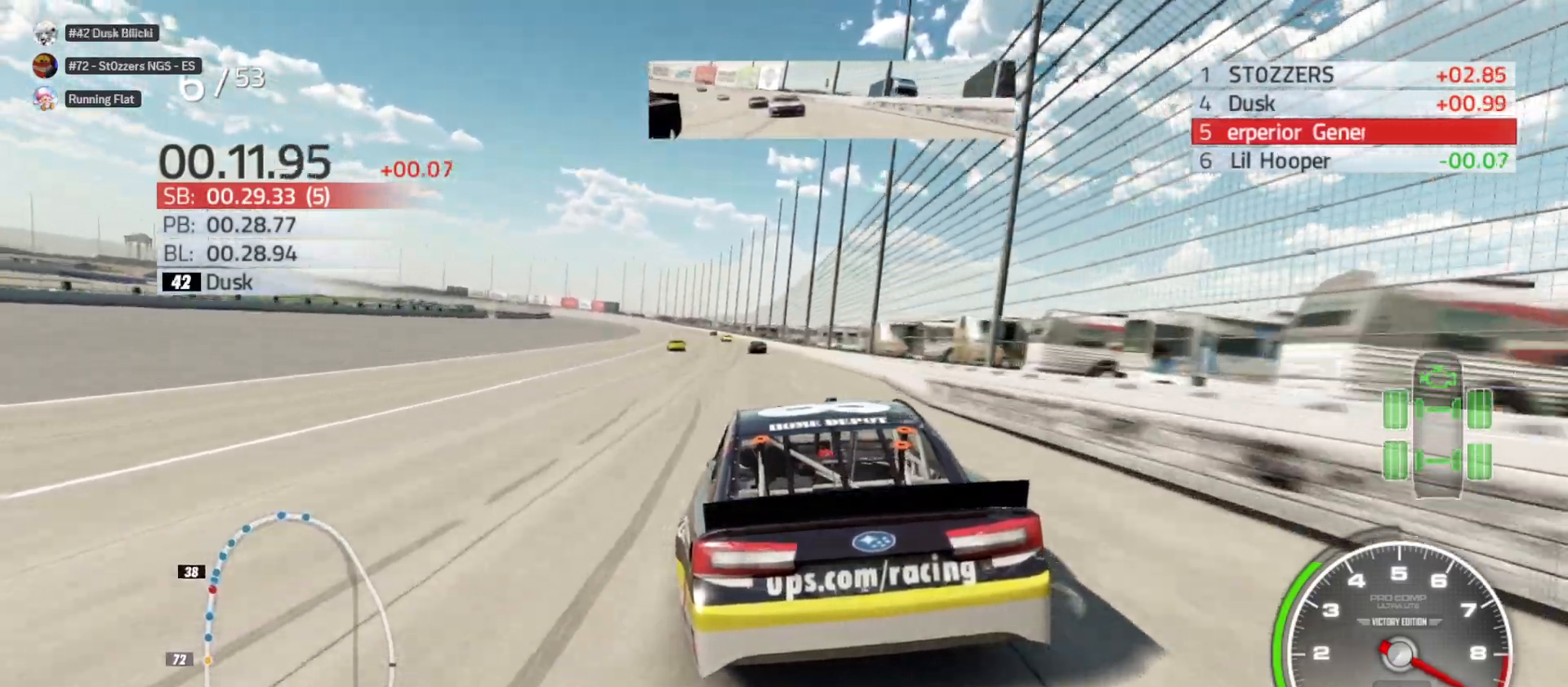
{"buttons": ["R2"], "left_stick": "left", "right_stick": "center", "events": [[100, "left_stick", "left"], [283, "left_stick", "center"], [483, "left_stick", "left"]]}
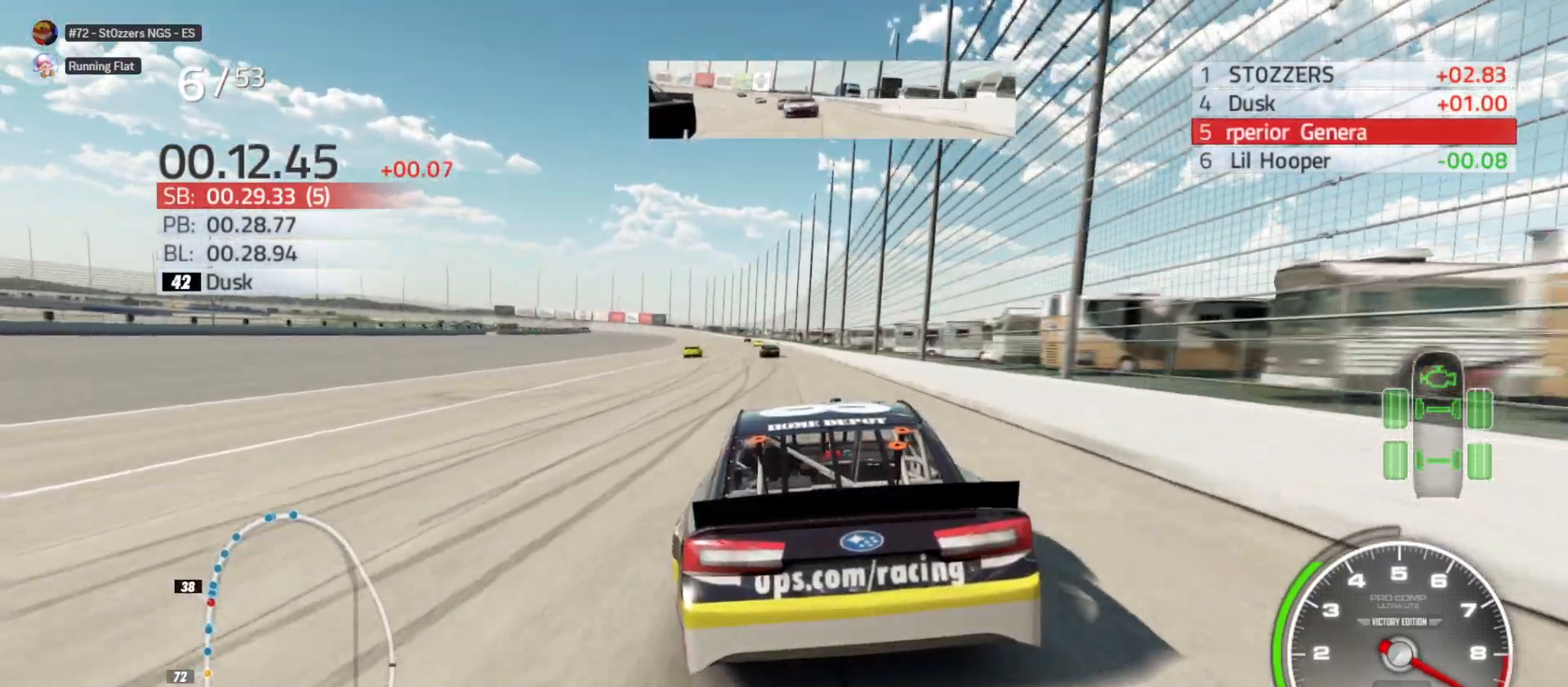
{"buttons": ["R2"], "left_stick": "center", "right_stick": "center", "events": [[150, "left_stick", "center"]]}
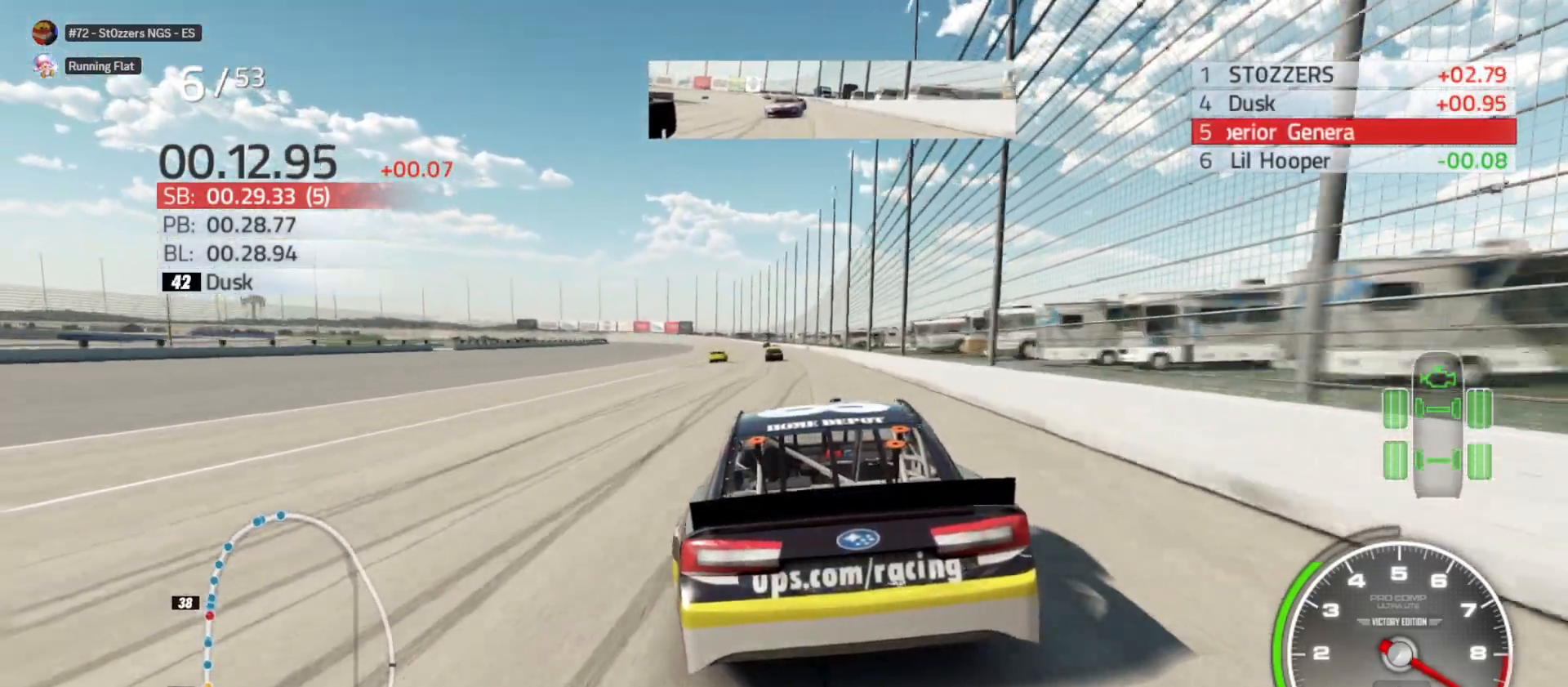
{"buttons": ["R2"], "left_stick": "center", "right_stick": "center", "events": []}
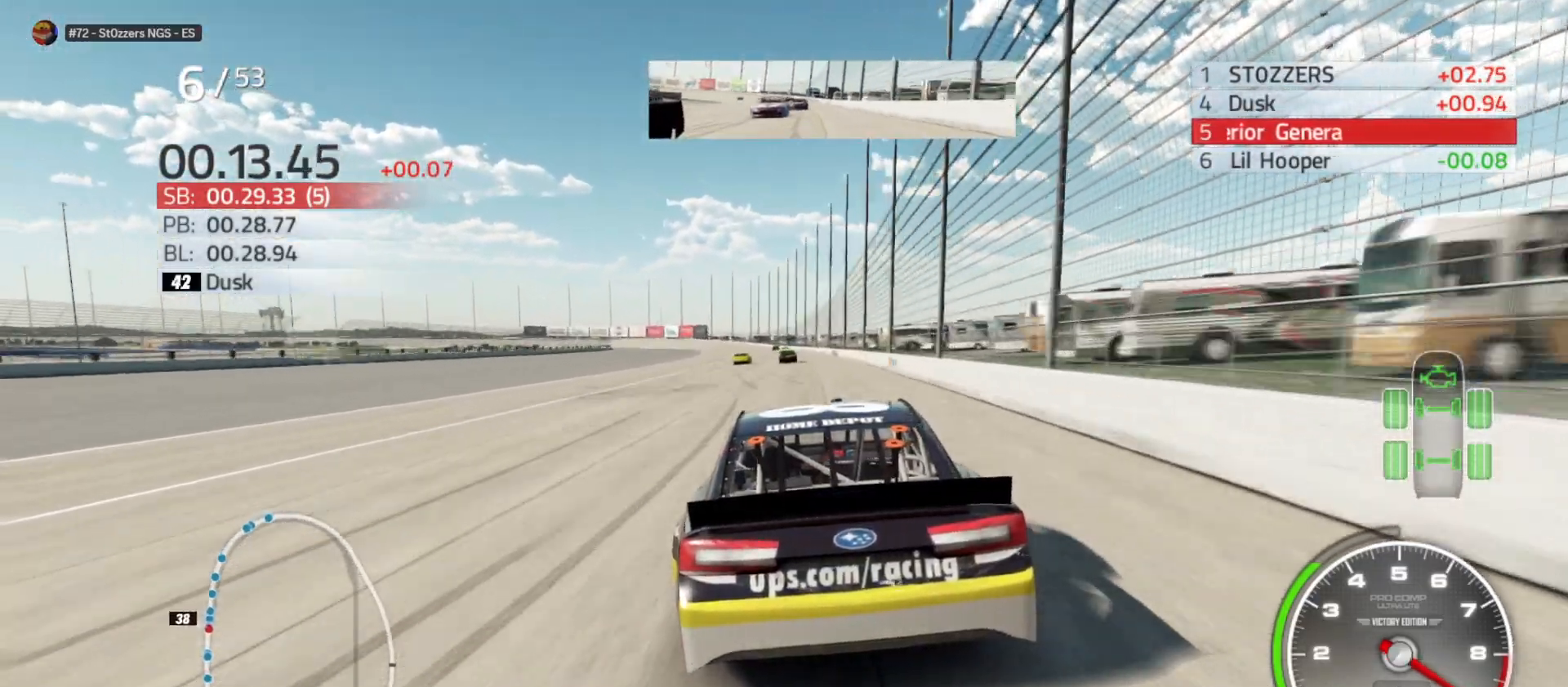
{"buttons": ["R2"], "left_stick": "left", "right_stick": "center", "events": [[433, "left_stick", "left"]]}
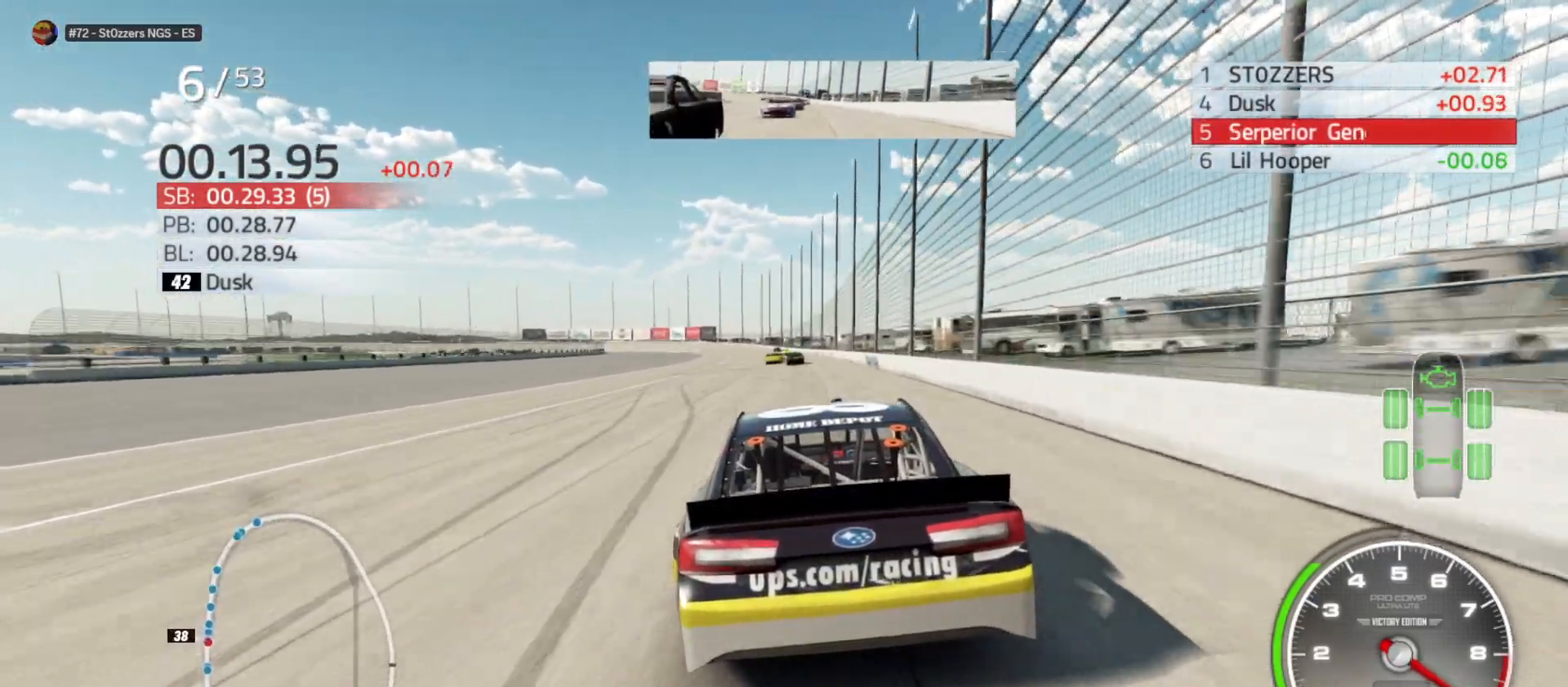
{"buttons": ["R2"], "left_stick": "center", "right_stick": "center", "events": [[33, "left_stick", "center"], [317, "left_stick", "left"], [450, "left_stick", "center"]]}
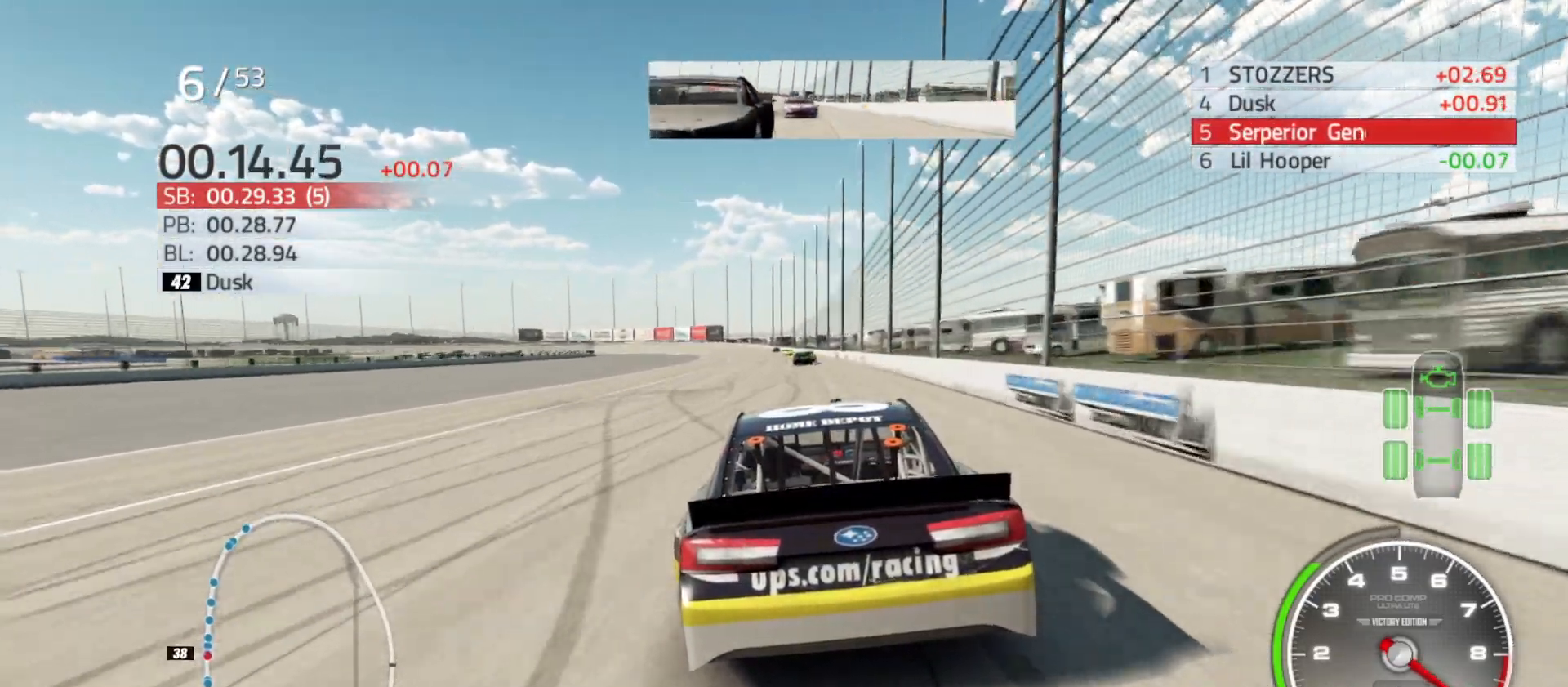
{"buttons": ["R2"], "left_stick": "center", "right_stick": "center", "events": []}
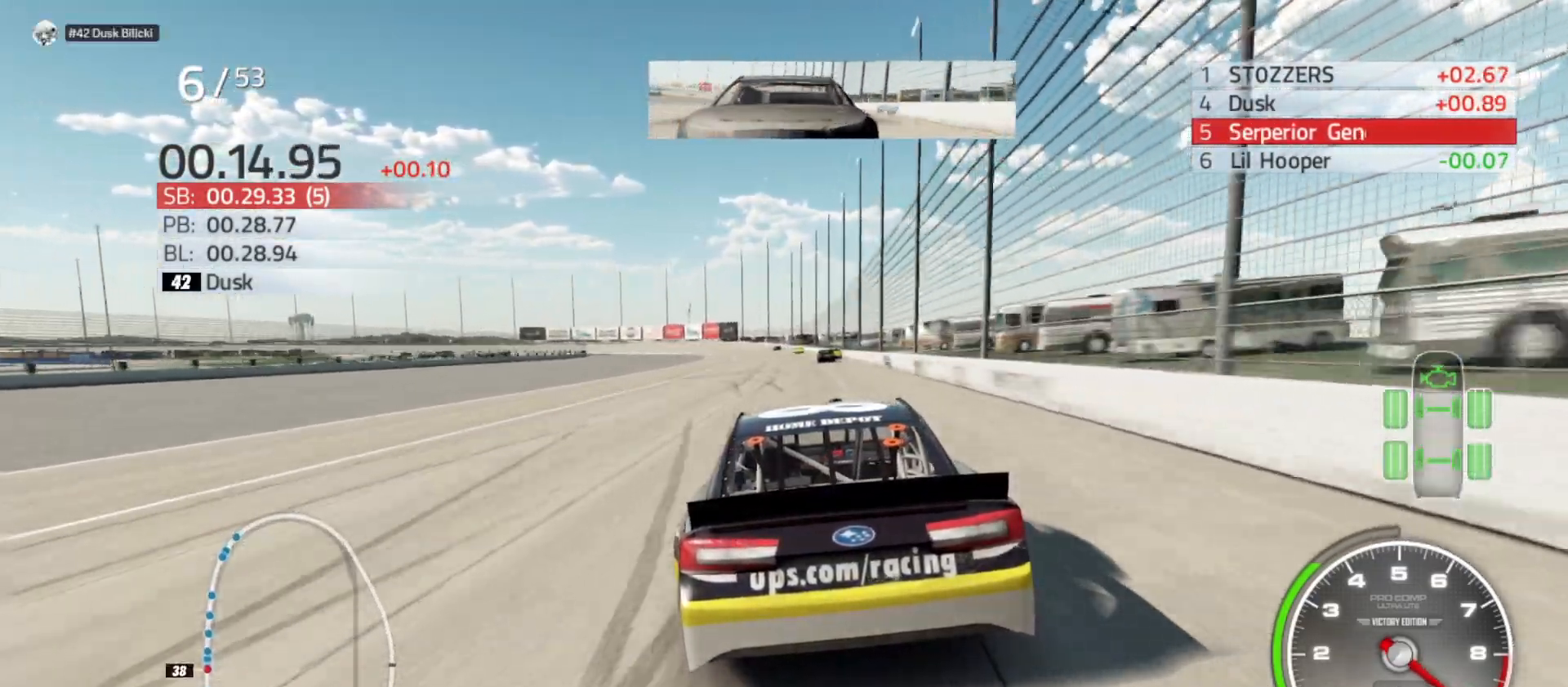
{"buttons": ["R2"], "left_stick": "right", "right_stick": "center", "events": [[167, "left_stick", "right"], [267, "left_stick", "center"], [500, "left_stick", "right"]]}
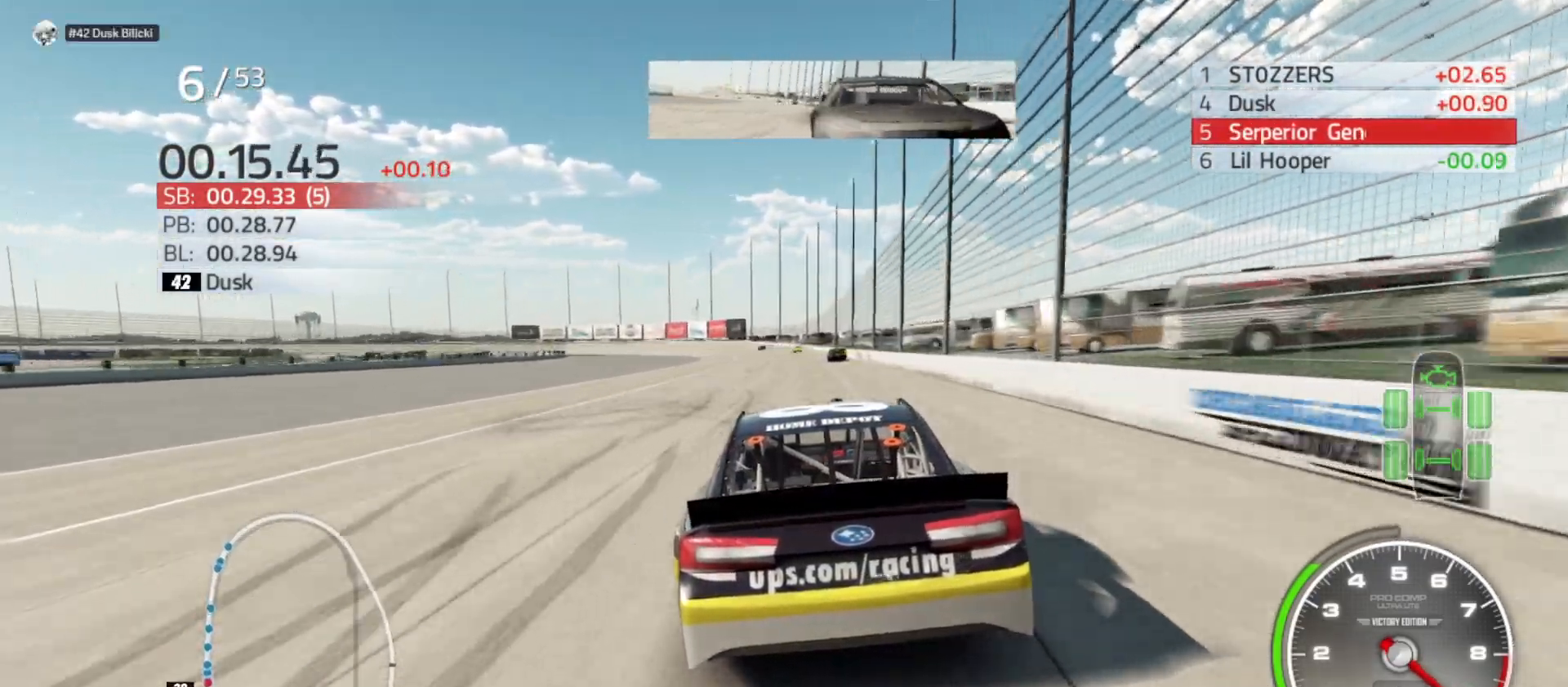
{"buttons": ["R2"], "left_stick": "center", "right_stick": "center", "events": [[267, "left_stick", "center"]]}
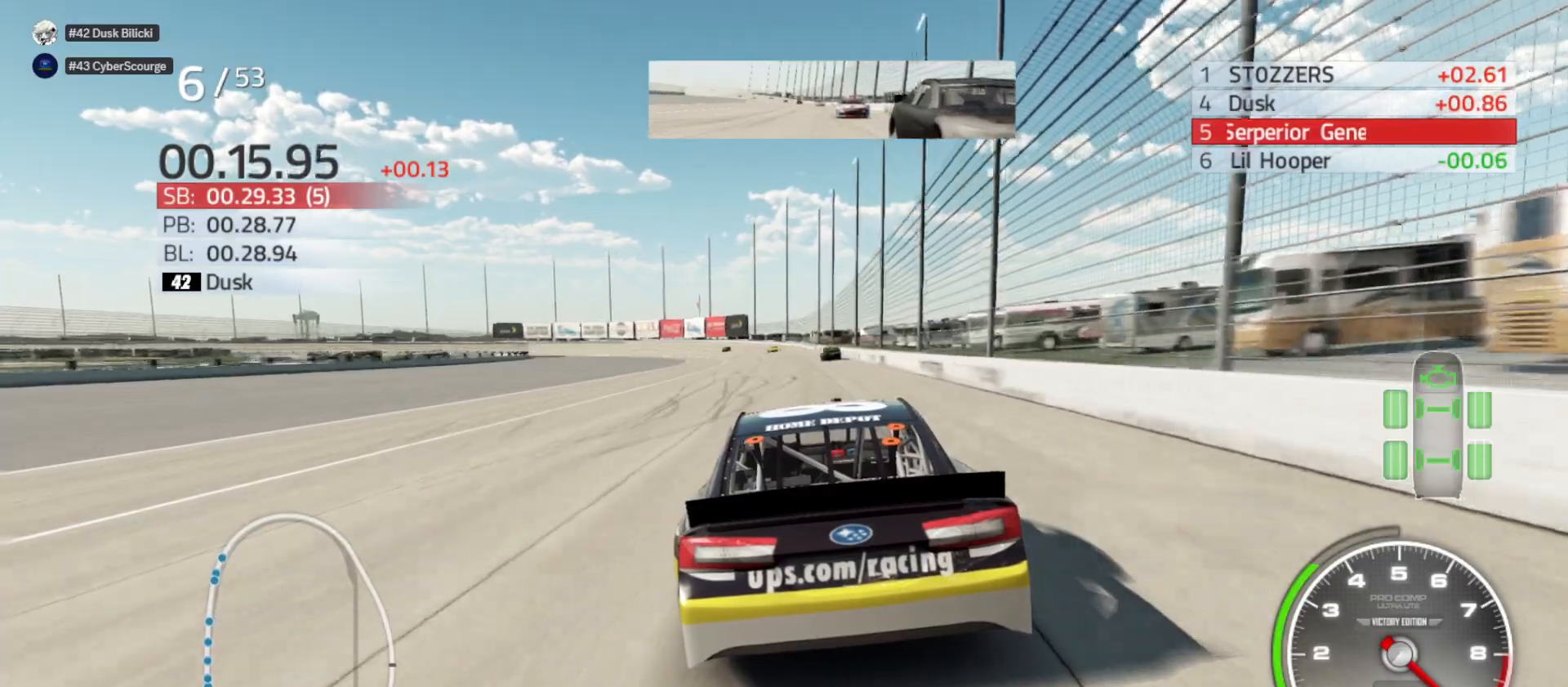
{"buttons": ["R2"], "left_stick": "center", "right_stick": "center", "events": []}
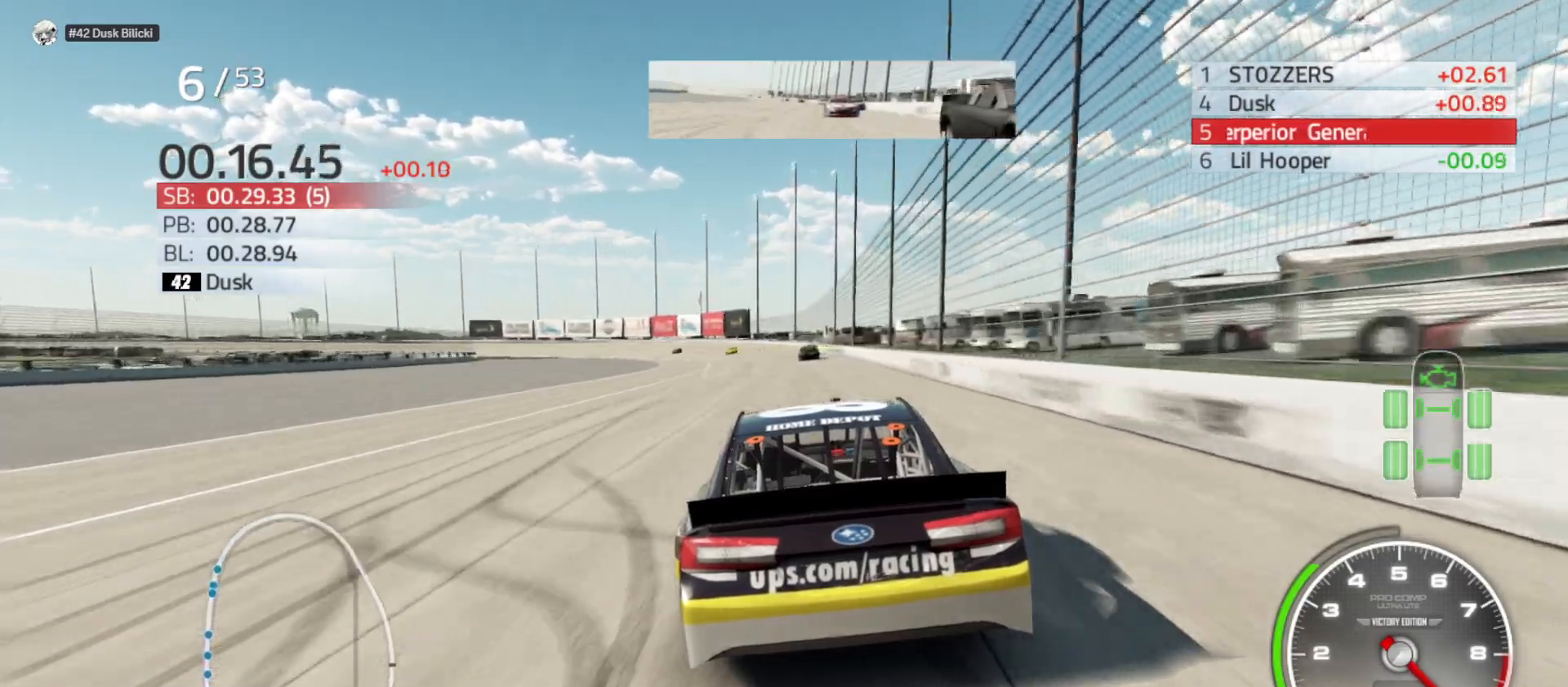
{"buttons": ["R2"], "left_stick": "left", "right_stick": "center", "events": [[117, "left_stick", "left"], [300, "left_stick", "center"], [383, "left_stick", "left"]]}
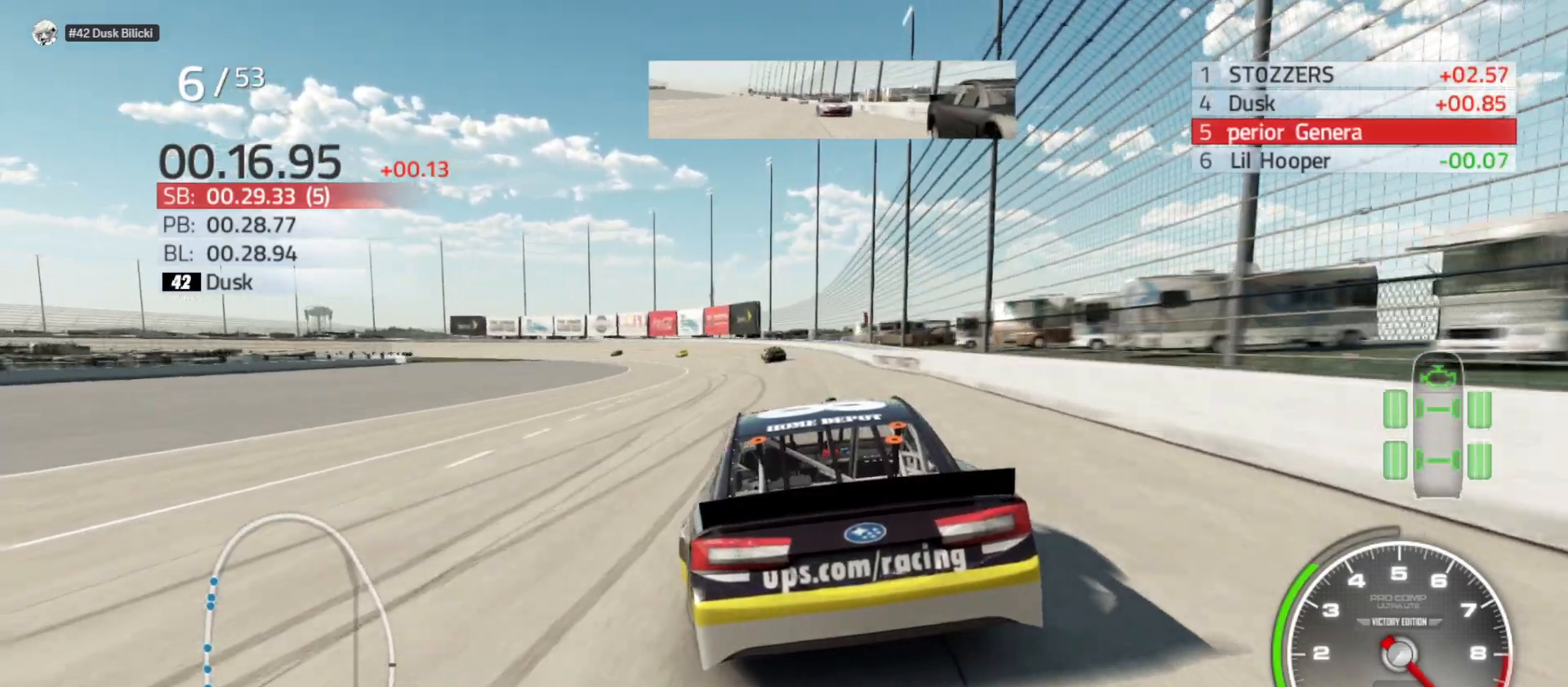
{"buttons": ["R2"], "left_stick": "left", "right_stick": "center", "events": [[100, "left_stick", "center"], [183, "left_stick", "left"]]}
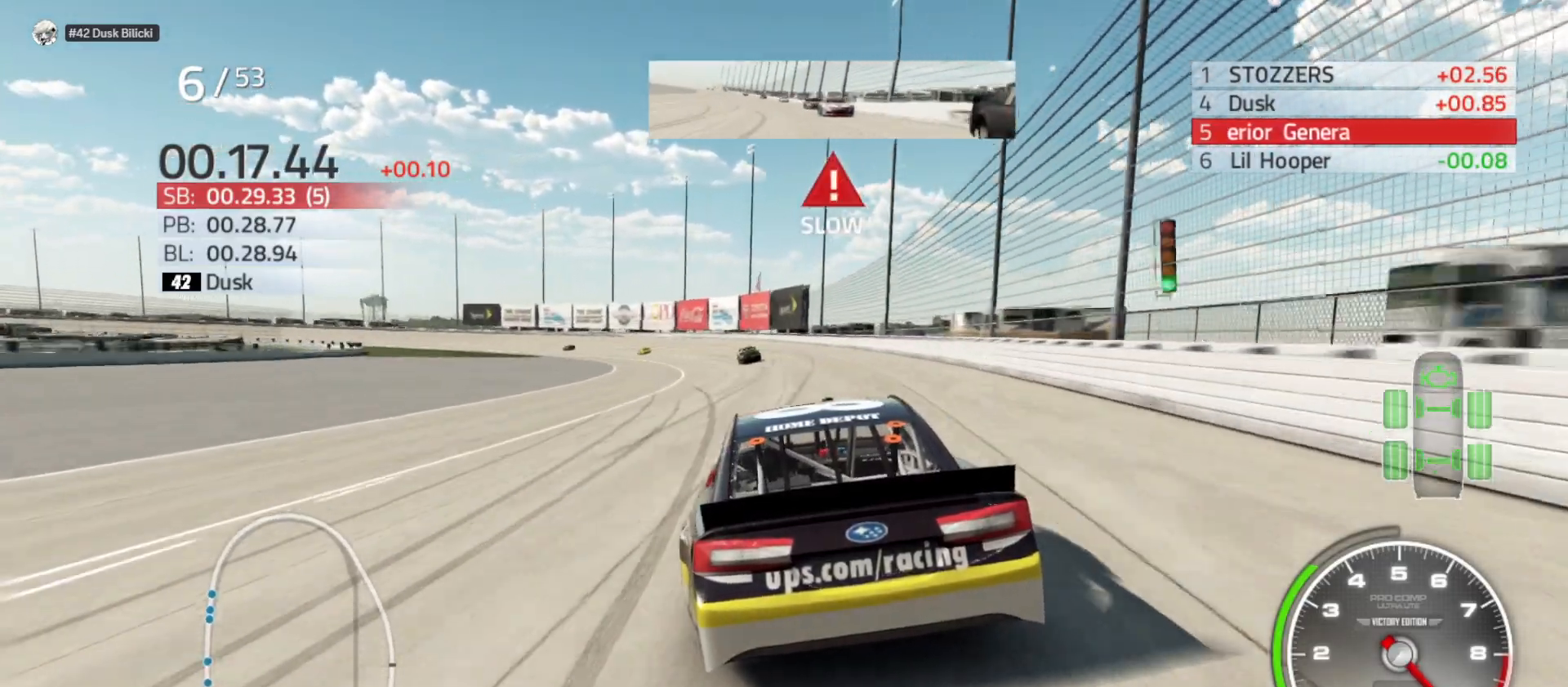
{"buttons": [], "left_stick": "left", "right_stick": "center", "events": [[317, "R2", "up"]]}
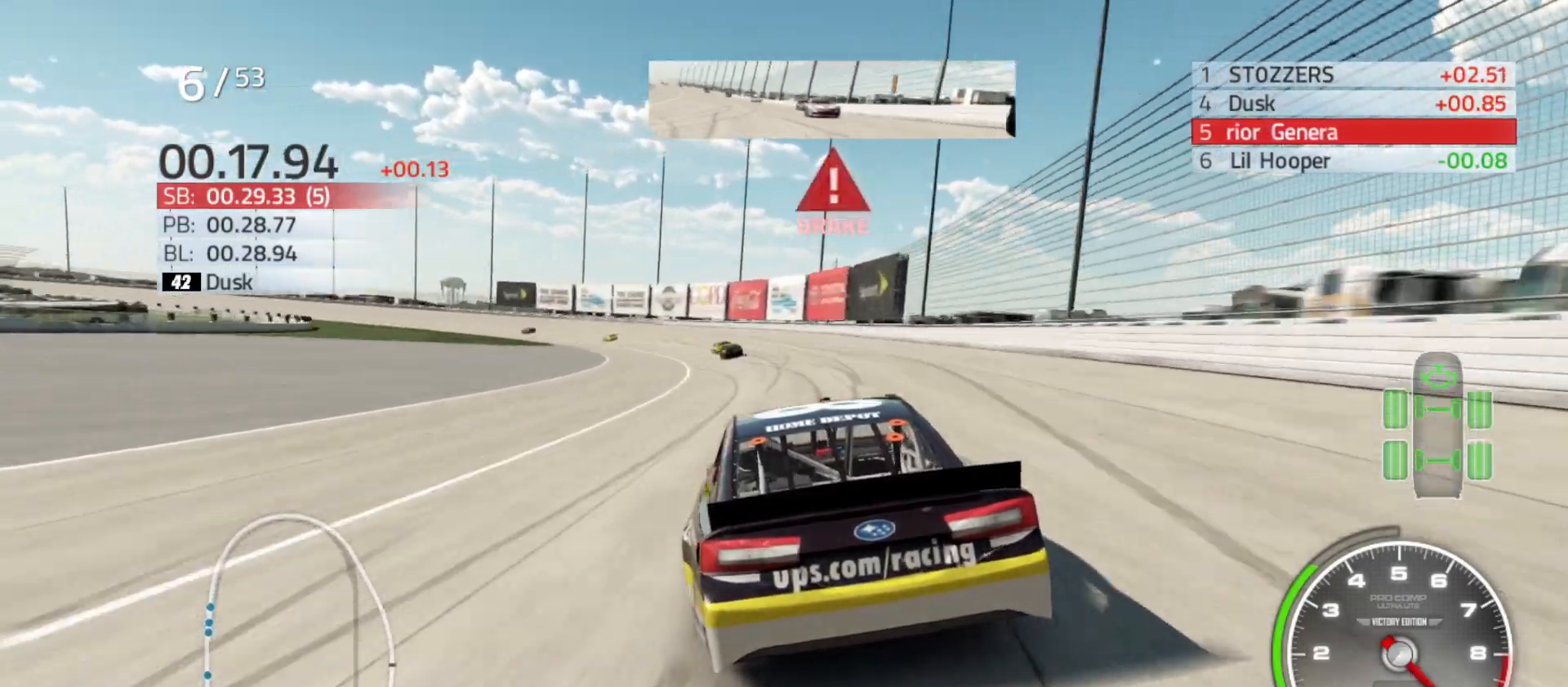
{"buttons": ["L2"], "left_stick": "left", "right_stick": "center", "events": [[233, "L2", "down"]]}
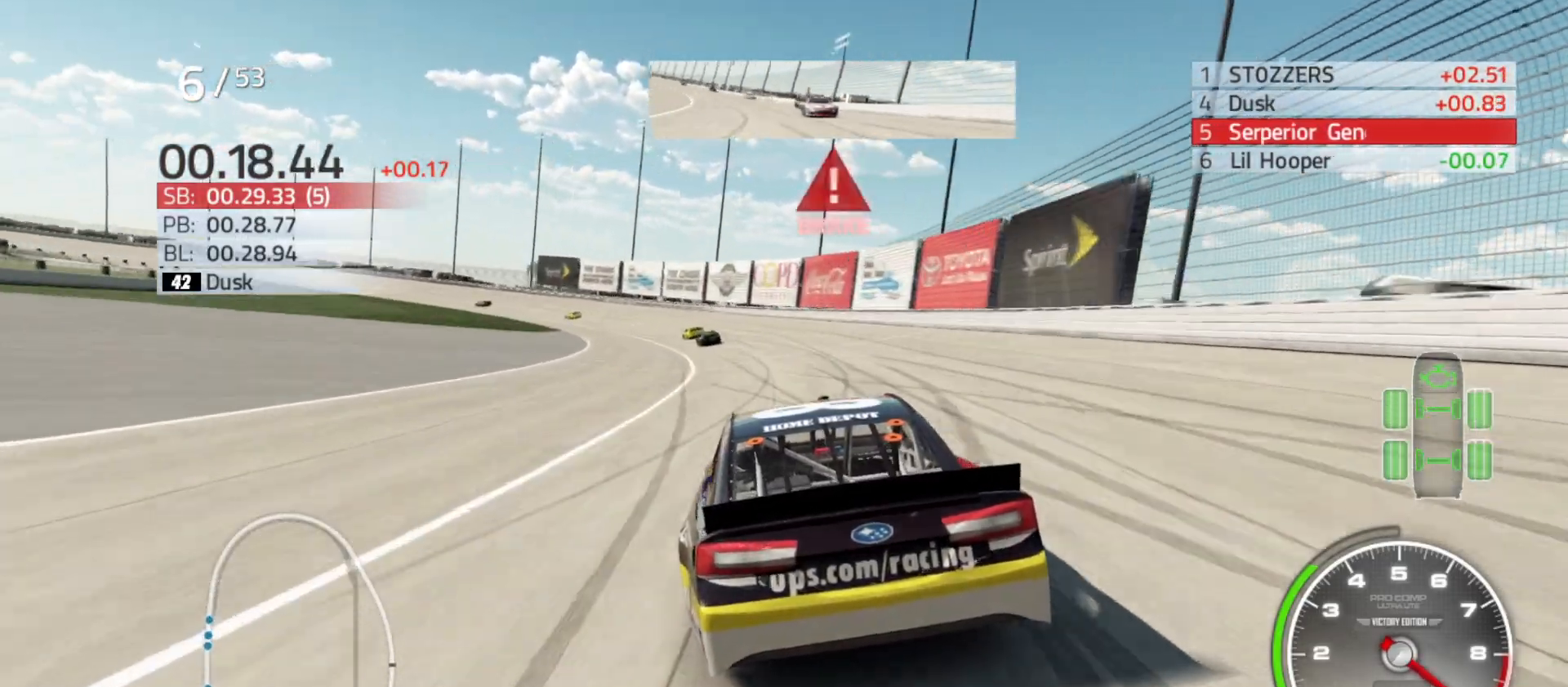
{"buttons": ["L2"], "left_stick": "left", "right_stick": "center", "events": []}
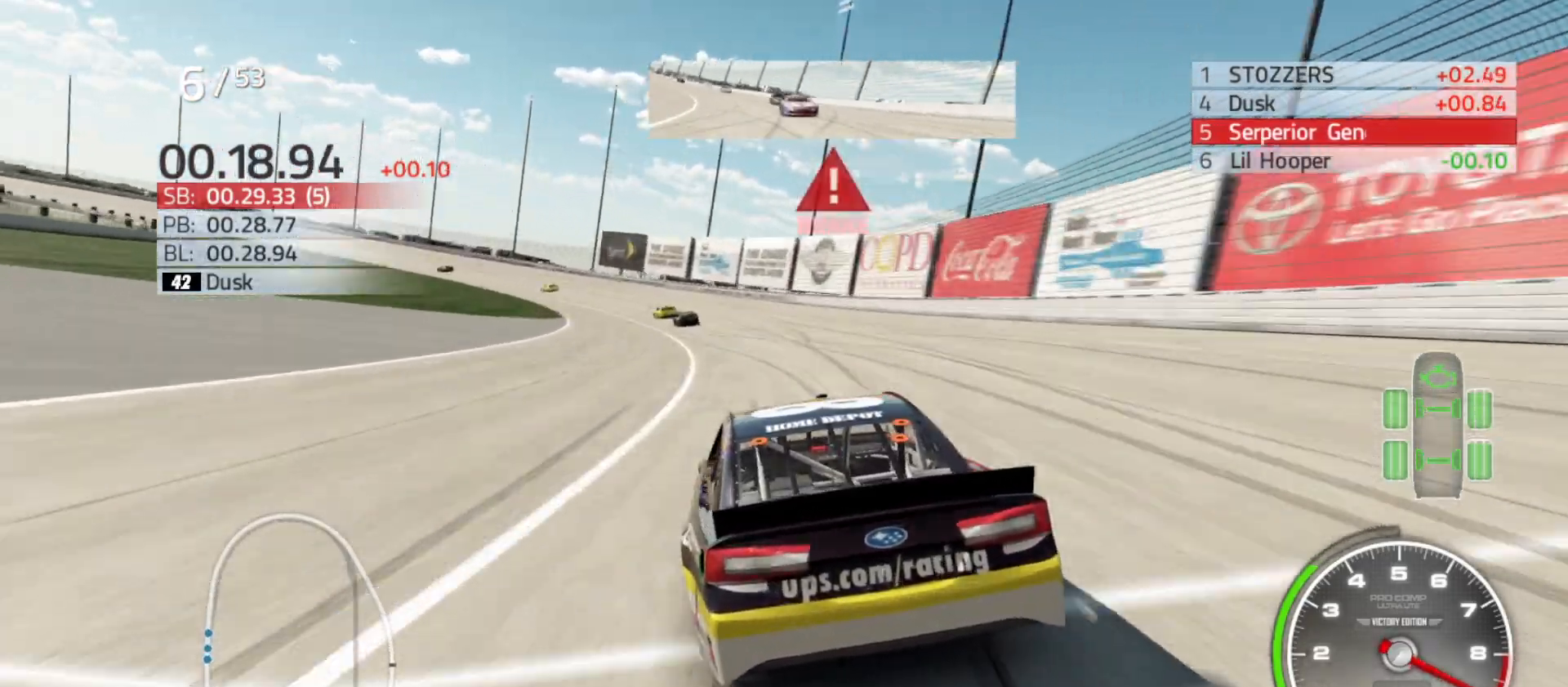
{"buttons": [], "left_stick": "left", "right_stick": "center", "events": [[367, "L2", "up"]]}
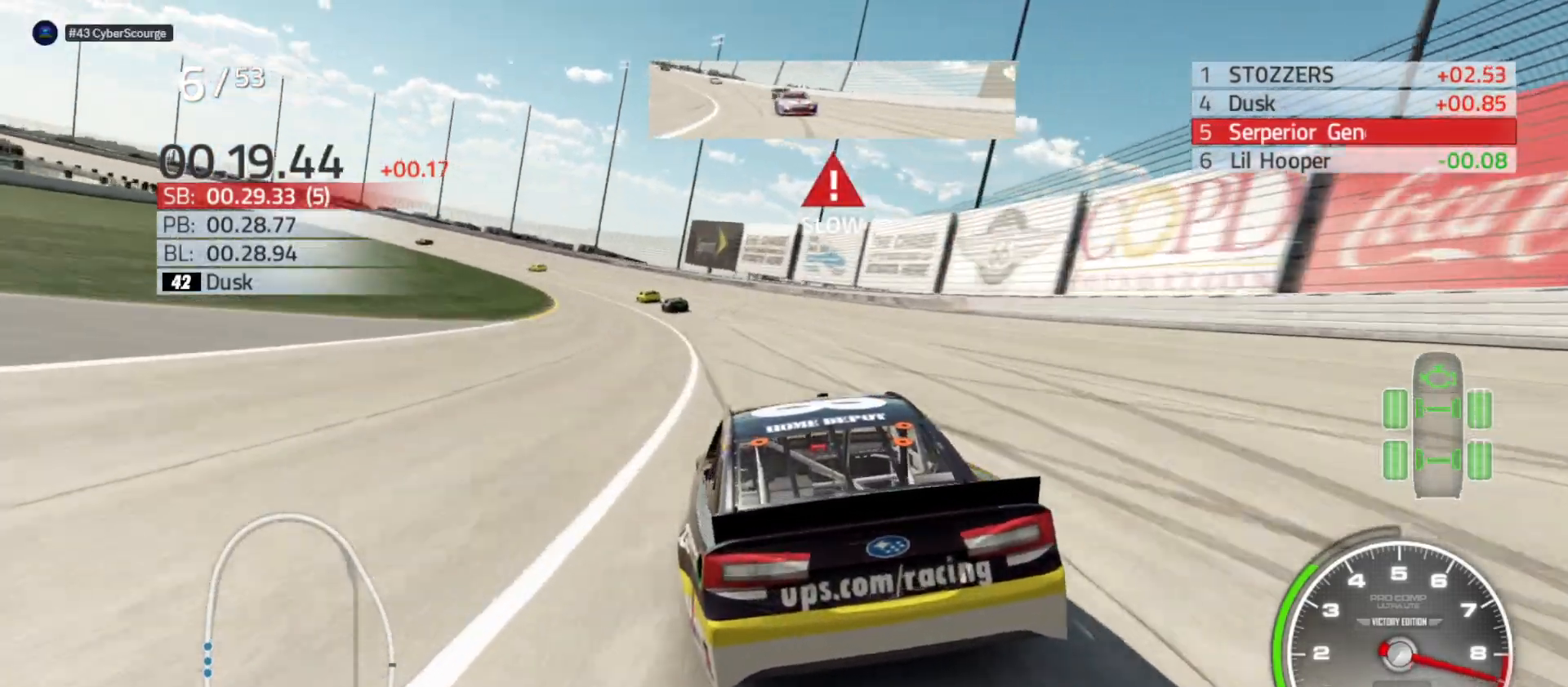
{"buttons": ["R2"], "left_stick": "left", "right_stick": "center", "events": [[283, "R2", "down"]]}
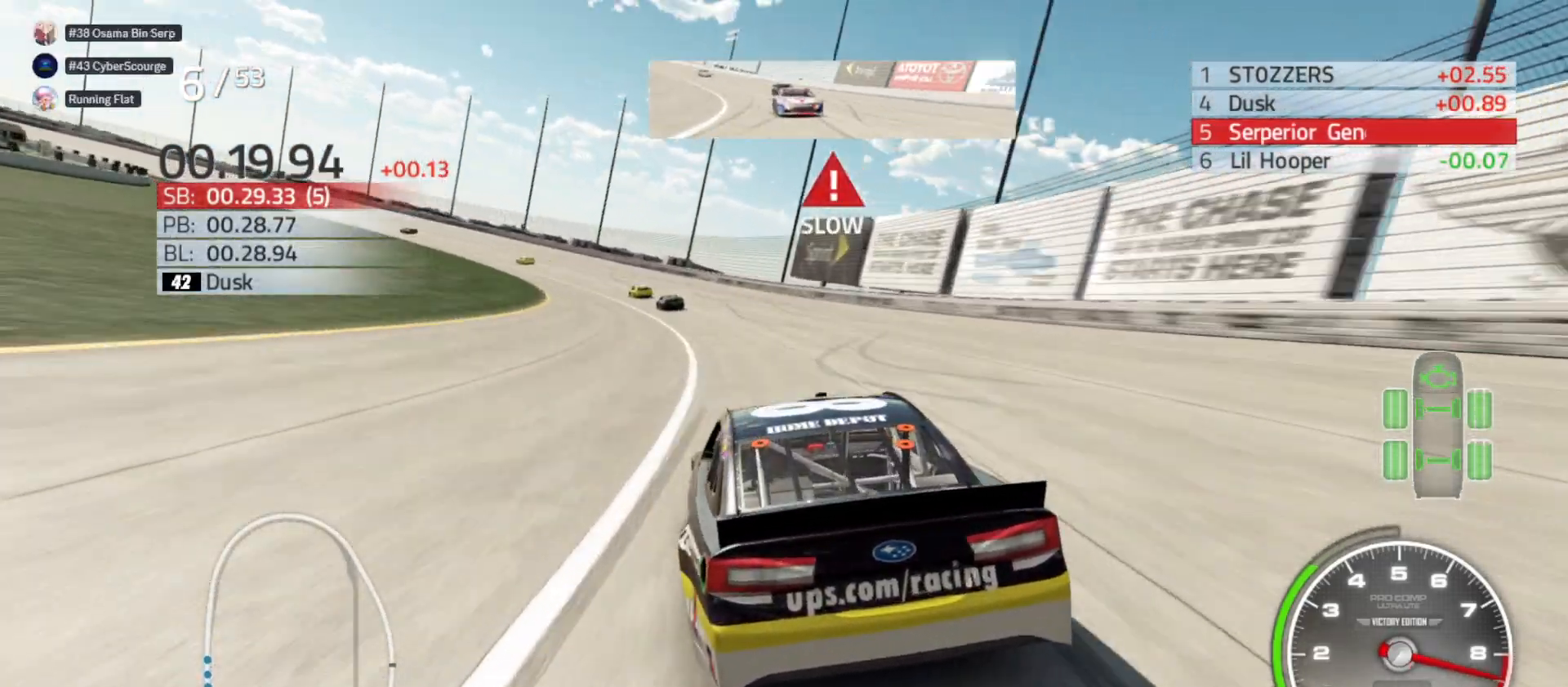
{"buttons": ["R2"], "left_stick": "left", "right_stick": "center", "events": []}
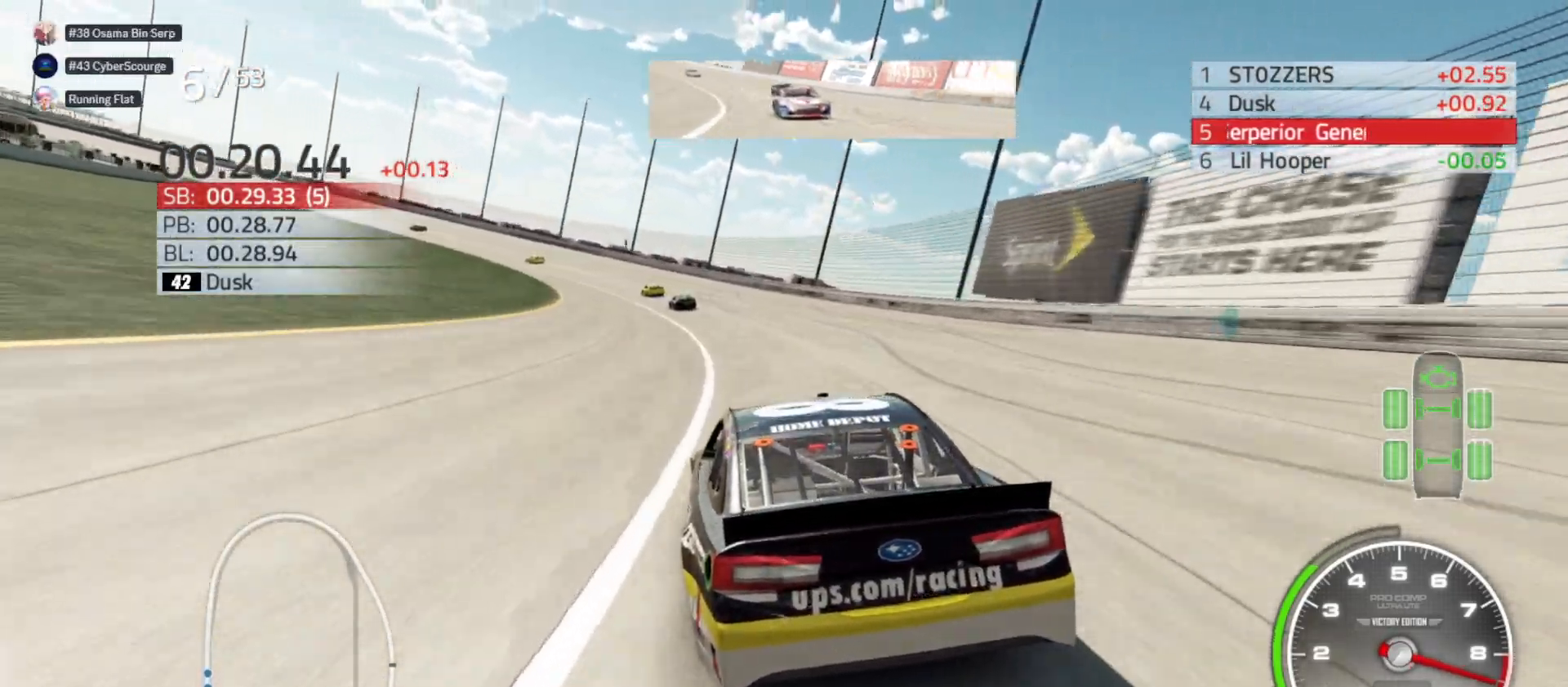
{"buttons": ["R2"], "left_stick": "left", "right_stick": "center", "events": []}